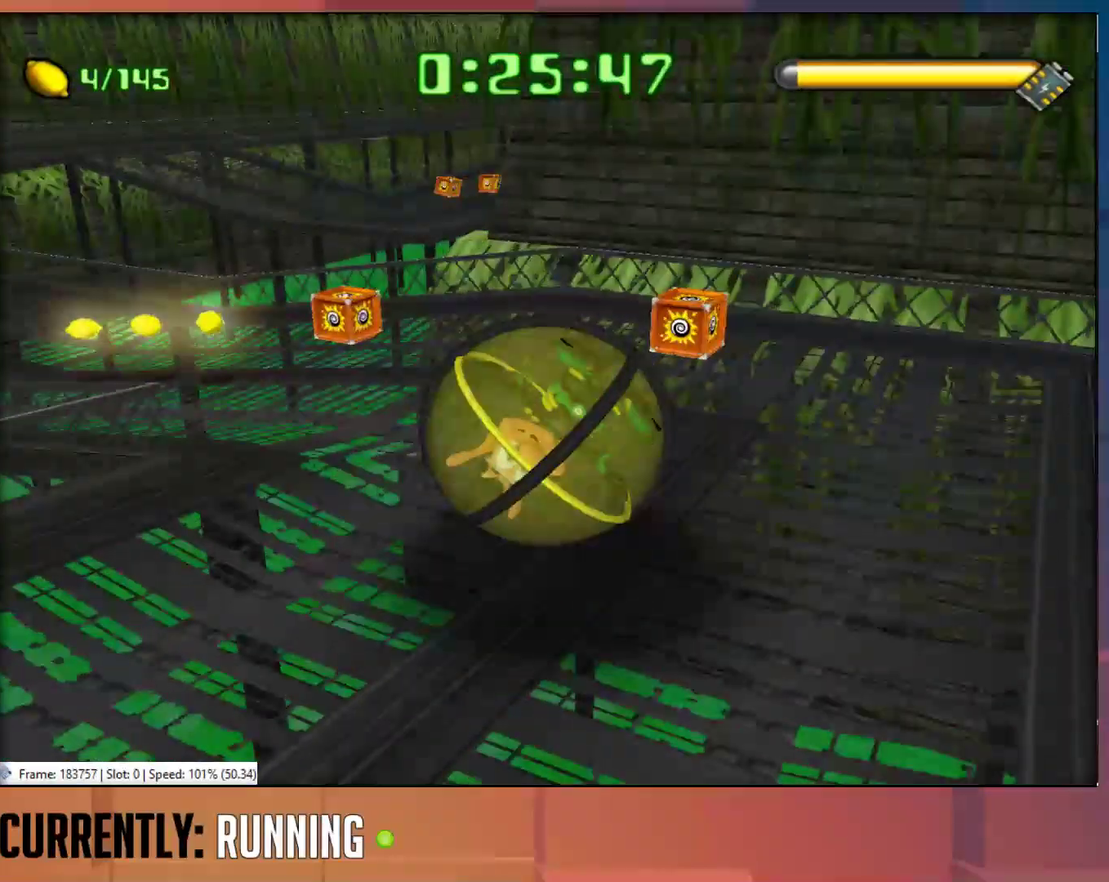
Gameplay with a controller (PlayStation layout); each line is a JSON object with the inputs held at the frame after it. "events" lists button and stick changes between this image and that frame as [ms after this image, input, new state], when the widget could be followed in between.
{"buttons": [], "left_stick": "up", "right_stick": "center", "events": [[117, "left_stick", "up-left"], [233, "CROSS", "down"], [317, "CROSS", "up"], [383, "CROSS", "down"], [383, "left_stick", "up"], [483, "CROSS", "up"]]}
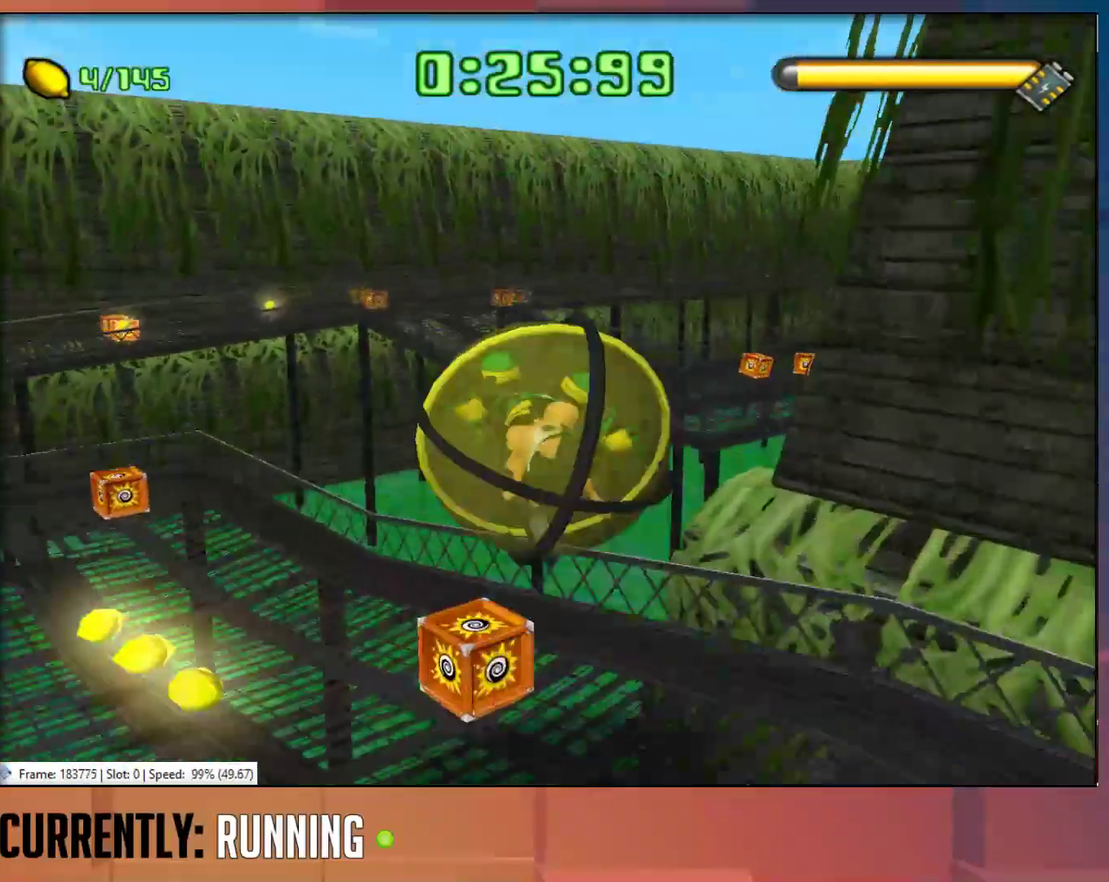
{"buttons": [], "left_stick": "up-right", "right_stick": "center", "events": [[183, "left_stick", "up-right"]]}
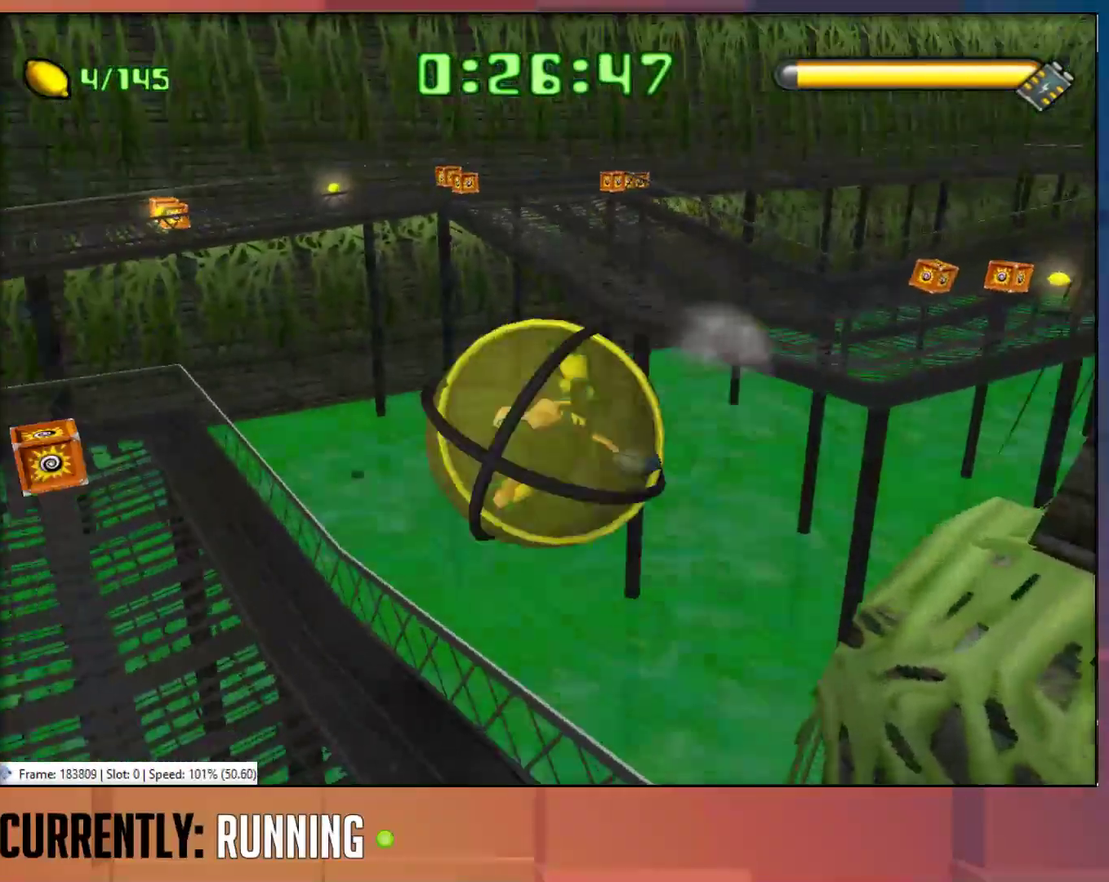
{"buttons": [], "left_stick": "up-right", "right_stick": "center", "events": []}
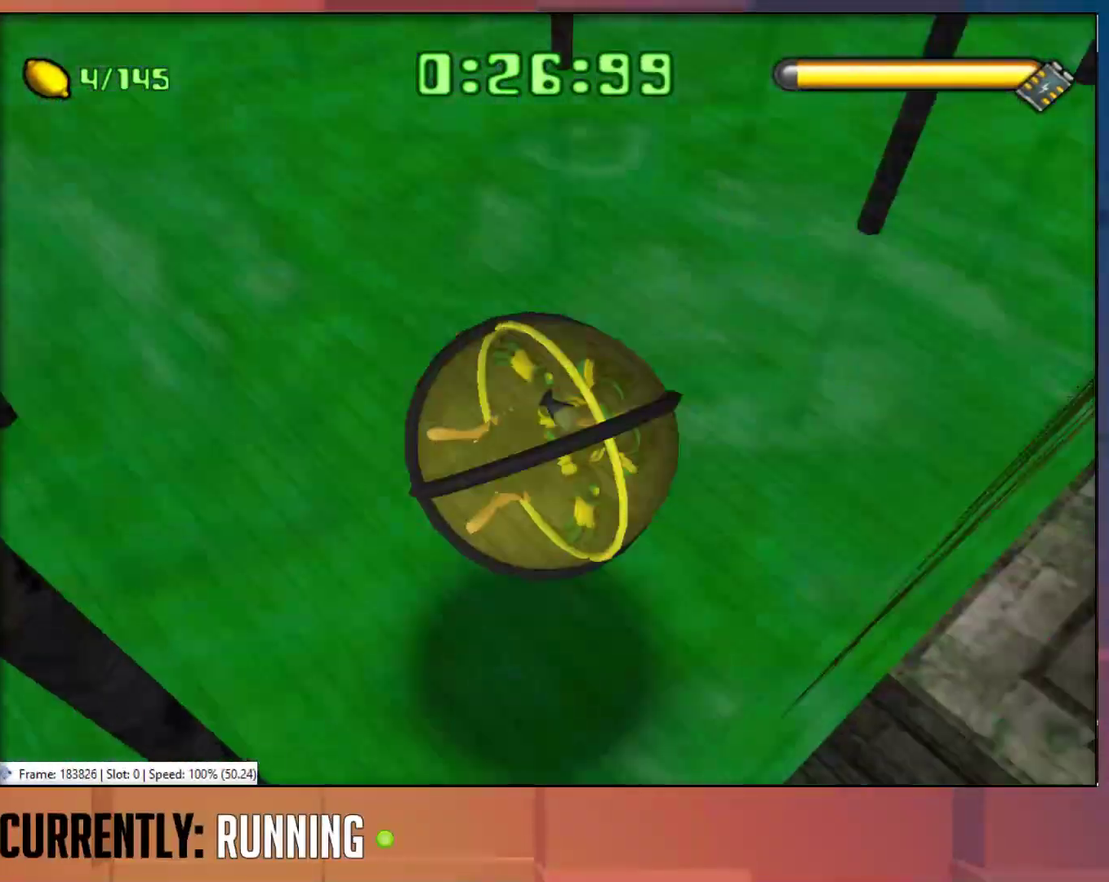
{"buttons": [], "left_stick": "up-right", "right_stick": "center", "events": [[150, "CROSS", "down"], [400, "CROSS", "up"]]}
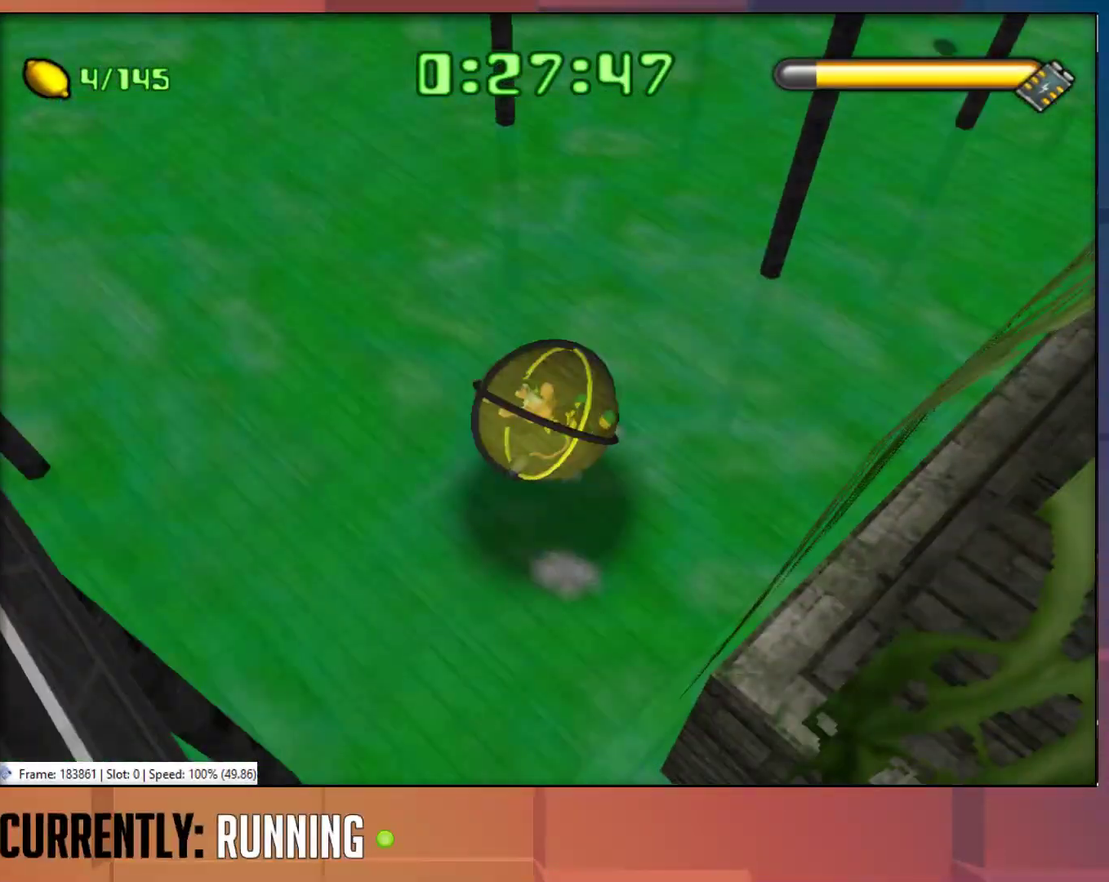
{"buttons": ["CROSS"], "left_stick": "up", "right_stick": "center", "events": [[133, "CROSS", "down"], [267, "CROSS", "up"], [467, "CROSS", "down"], [467, "left_stick", "up"]]}
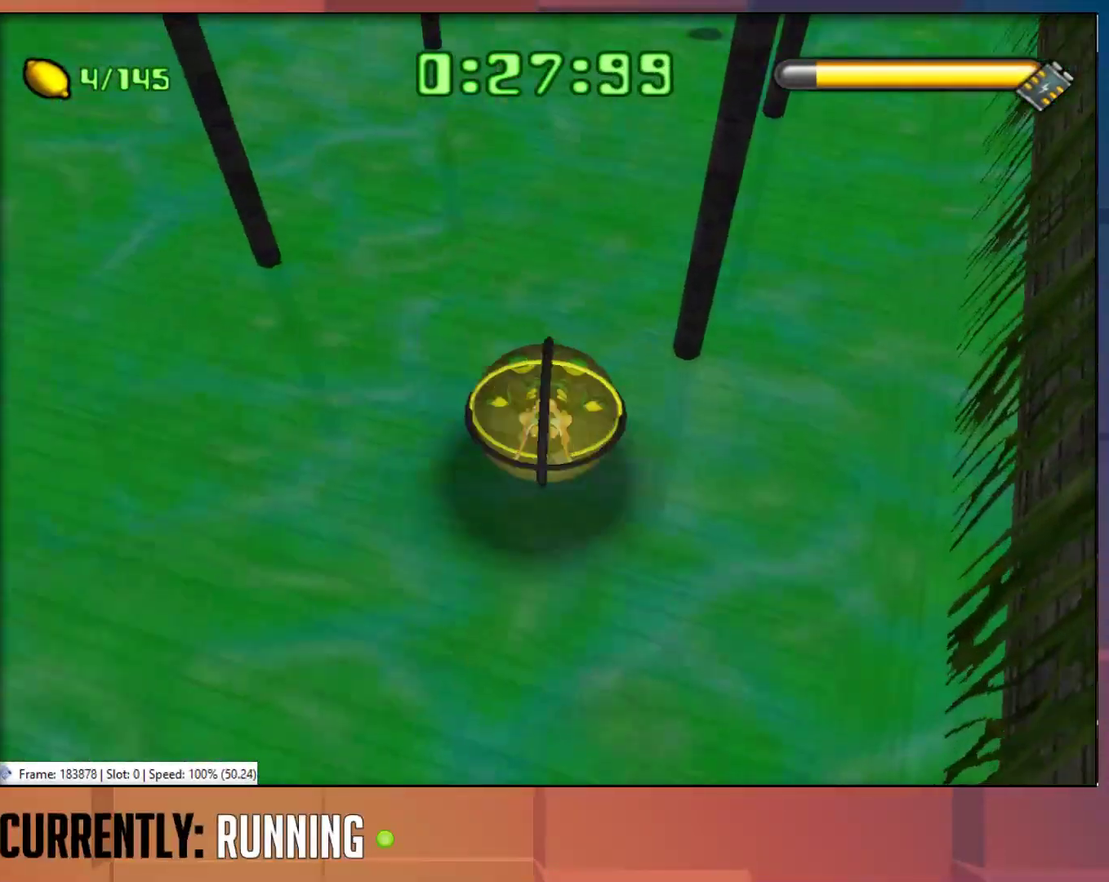
{"buttons": [], "left_stick": "up", "right_stick": "center", "events": [[33, "CROSS", "up"], [100, "CROSS", "down"], [100, "left_stick", "up-right"], [200, "CROSS", "up"], [367, "left_stick", "up"]]}
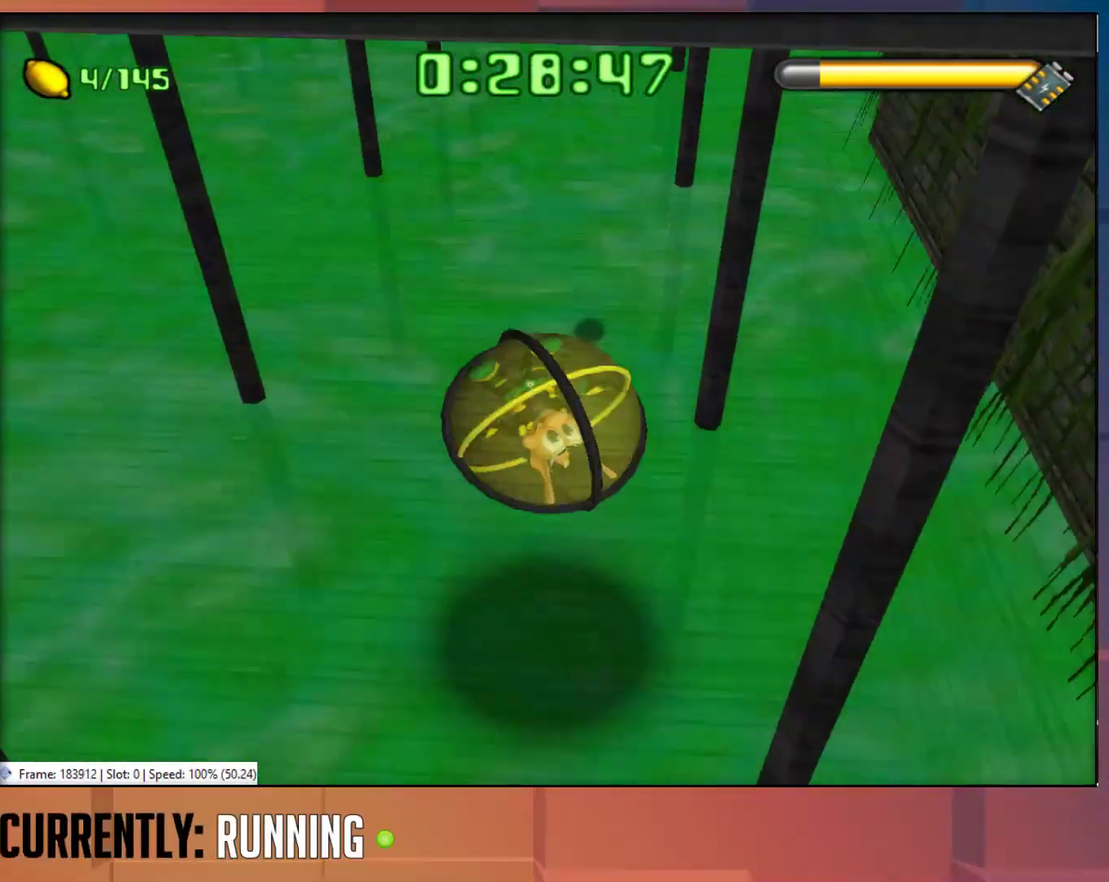
{"buttons": [], "left_stick": "up", "right_stick": "center", "events": [[200, "CROSS", "down"], [267, "CROSS", "up"], [333, "CROSS", "down"], [400, "CROSS", "up"]]}
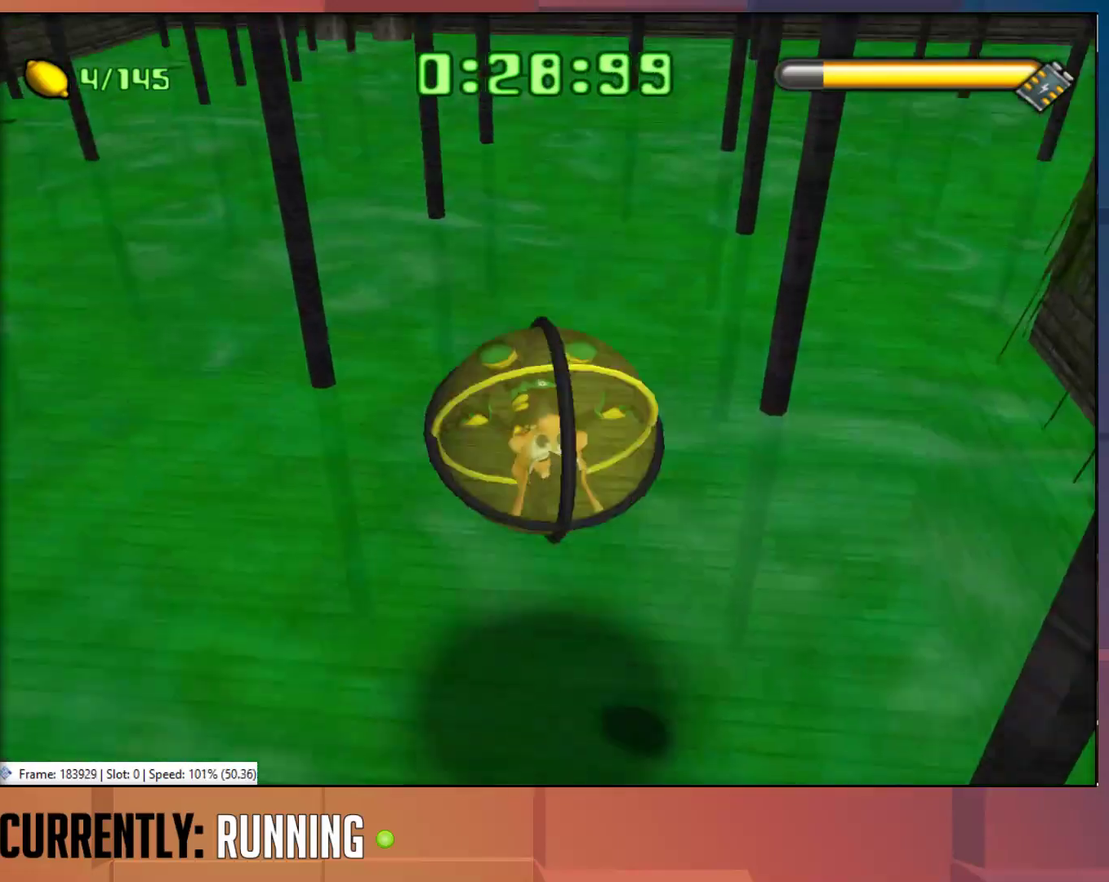
{"buttons": ["CROSS"], "left_stick": "up-right", "right_stick": "center", "events": [[183, "left_stick", "up-right"], [350, "CROSS", "down"], [417, "CROSS", "up"], [483, "CROSS", "down"]]}
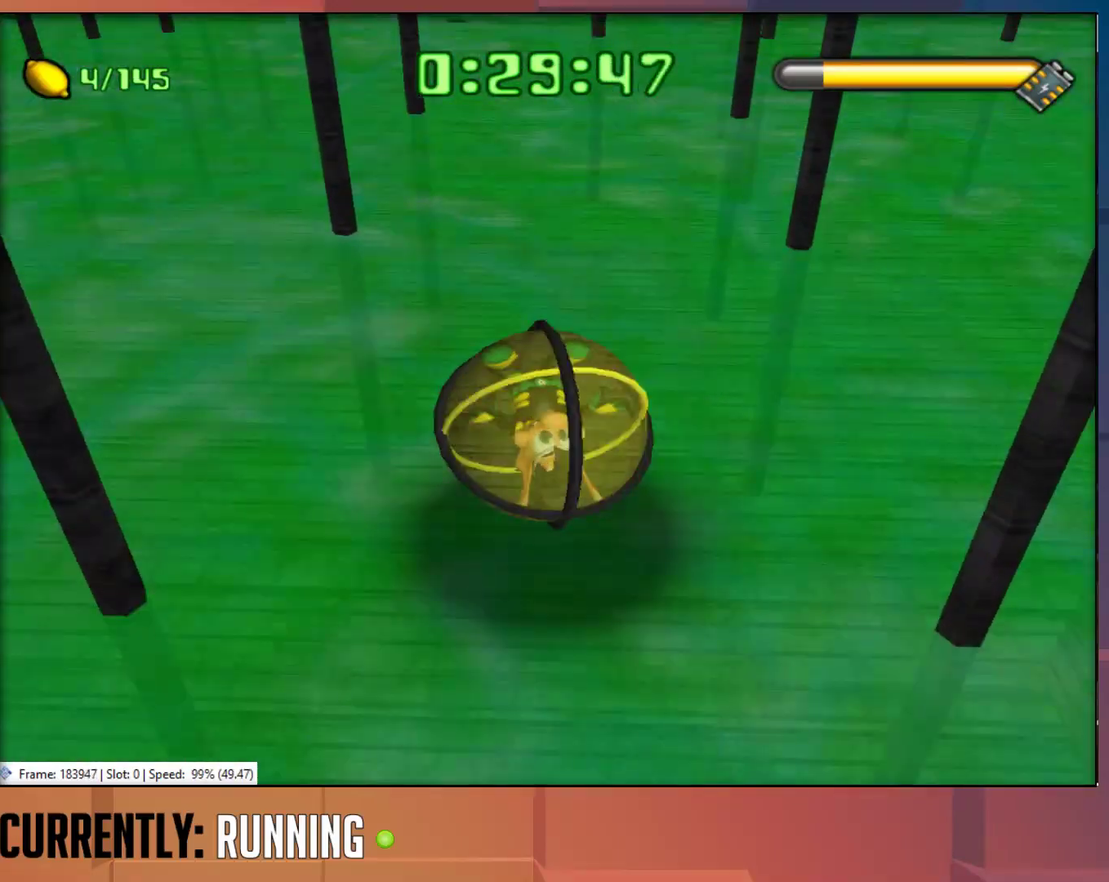
{"buttons": [], "left_stick": "up-right", "right_stick": "center", "events": [[50, "CROSS", "up"]]}
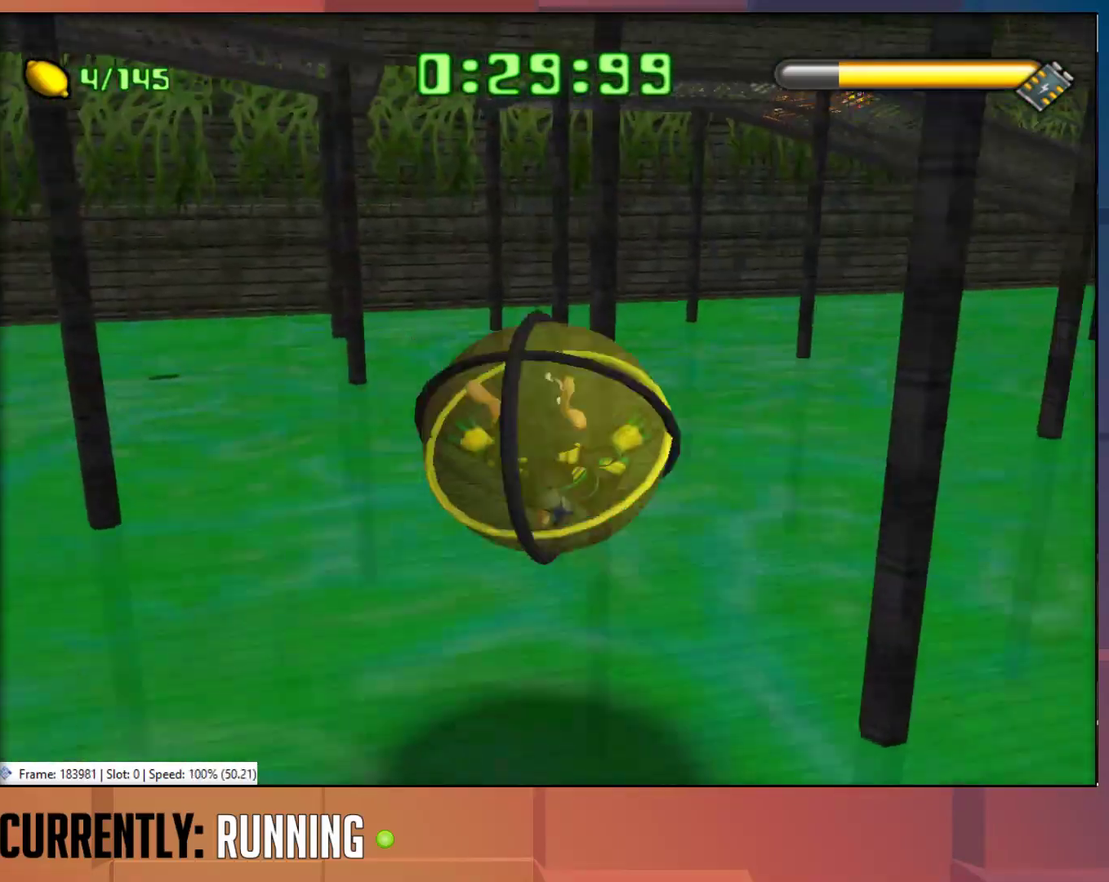
{"buttons": [], "left_stick": "up-right", "right_stick": "center", "events": [[183, "CROSS", "down"], [283, "CROSS", "up"], [350, "CROSS", "down"], [417, "CROSS", "up"]]}
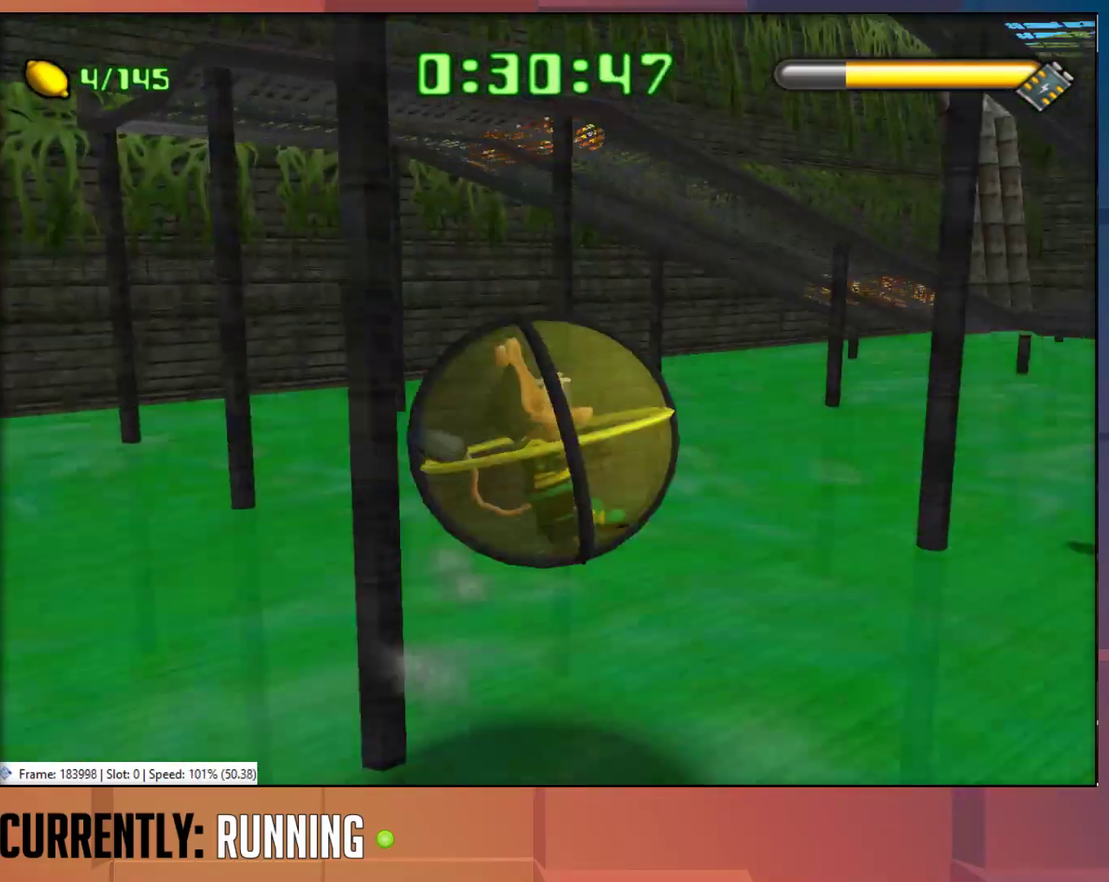
{"buttons": ["CROSS"], "left_stick": "up-right", "right_stick": "center", "events": [[500, "CROSS", "down"]]}
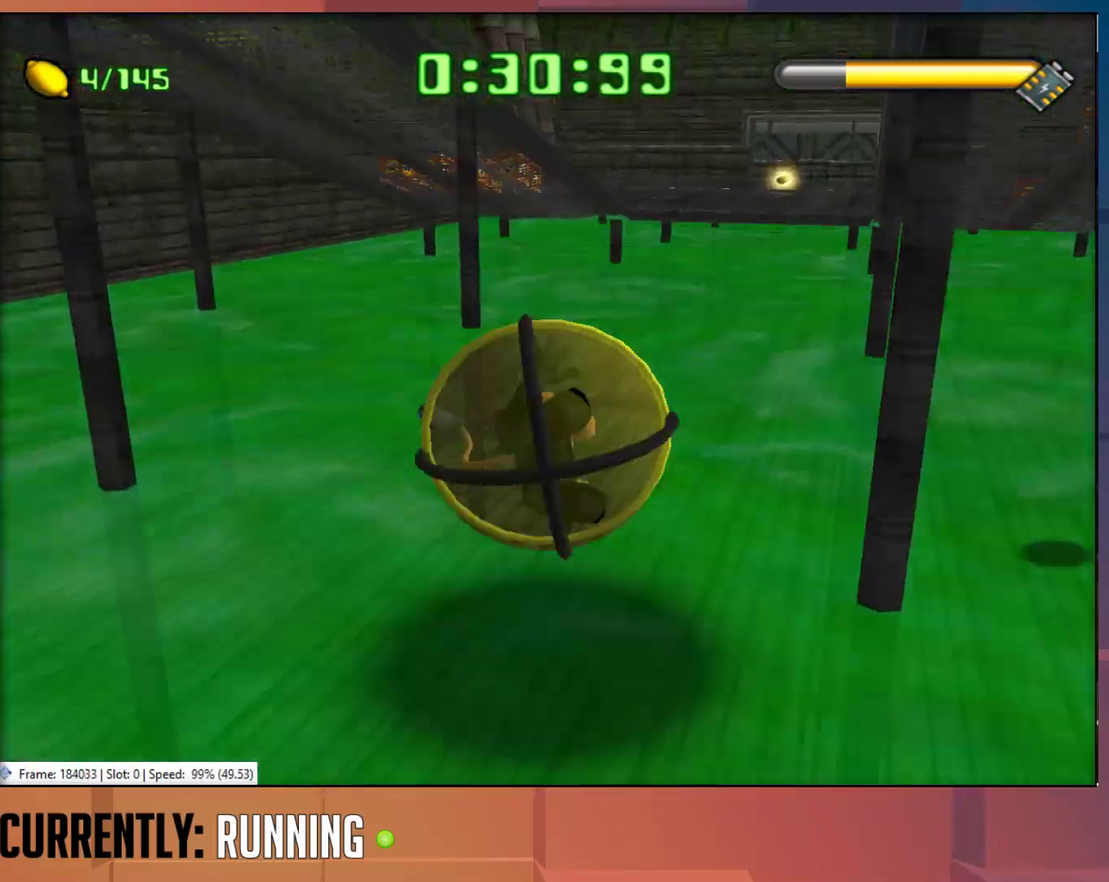
{"buttons": [], "left_stick": "up-right", "right_stick": "center", "events": [[33, "CROSS", "up"], [133, "CROSS", "down"], [200, "CROSS", "up"], [267, "CROSS", "down"], [333, "CROSS", "up"]]}
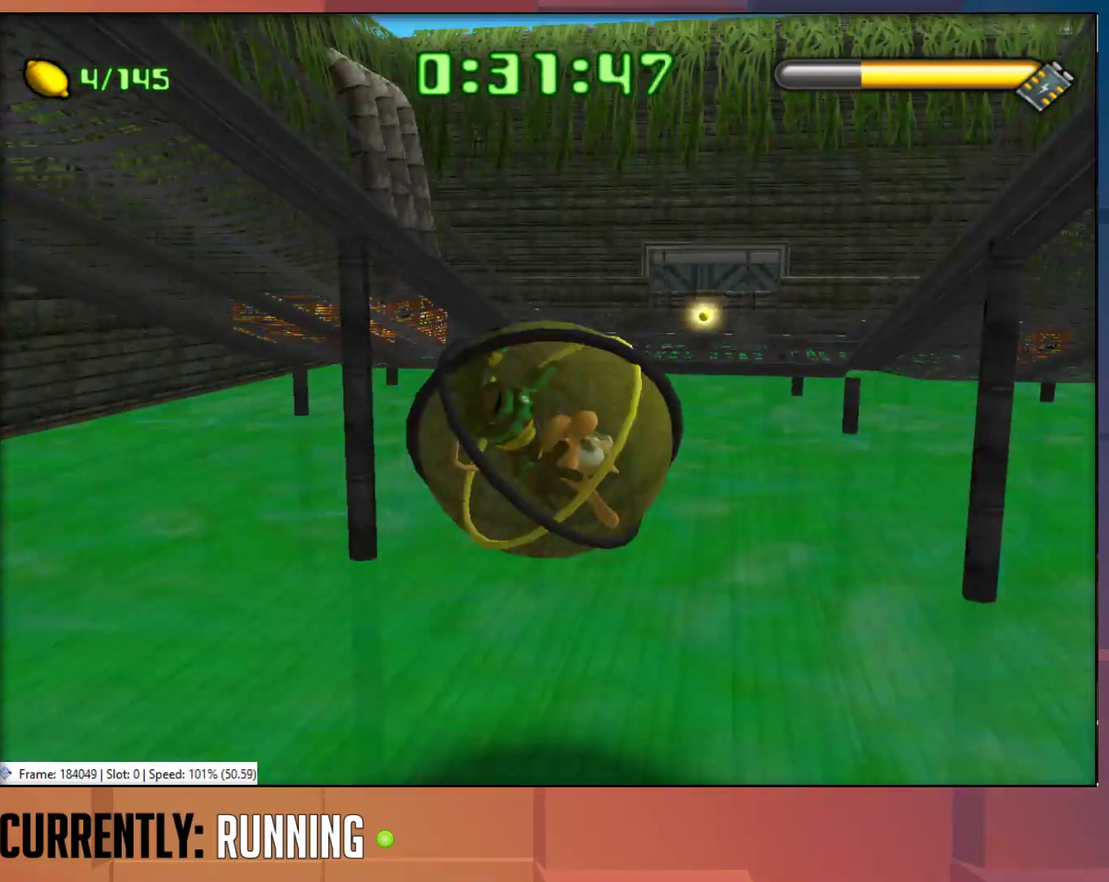
{"buttons": ["CROSS"], "left_stick": "up", "right_stick": "center", "events": [[300, "left_stick", "up"], [433, "CROSS", "down"]]}
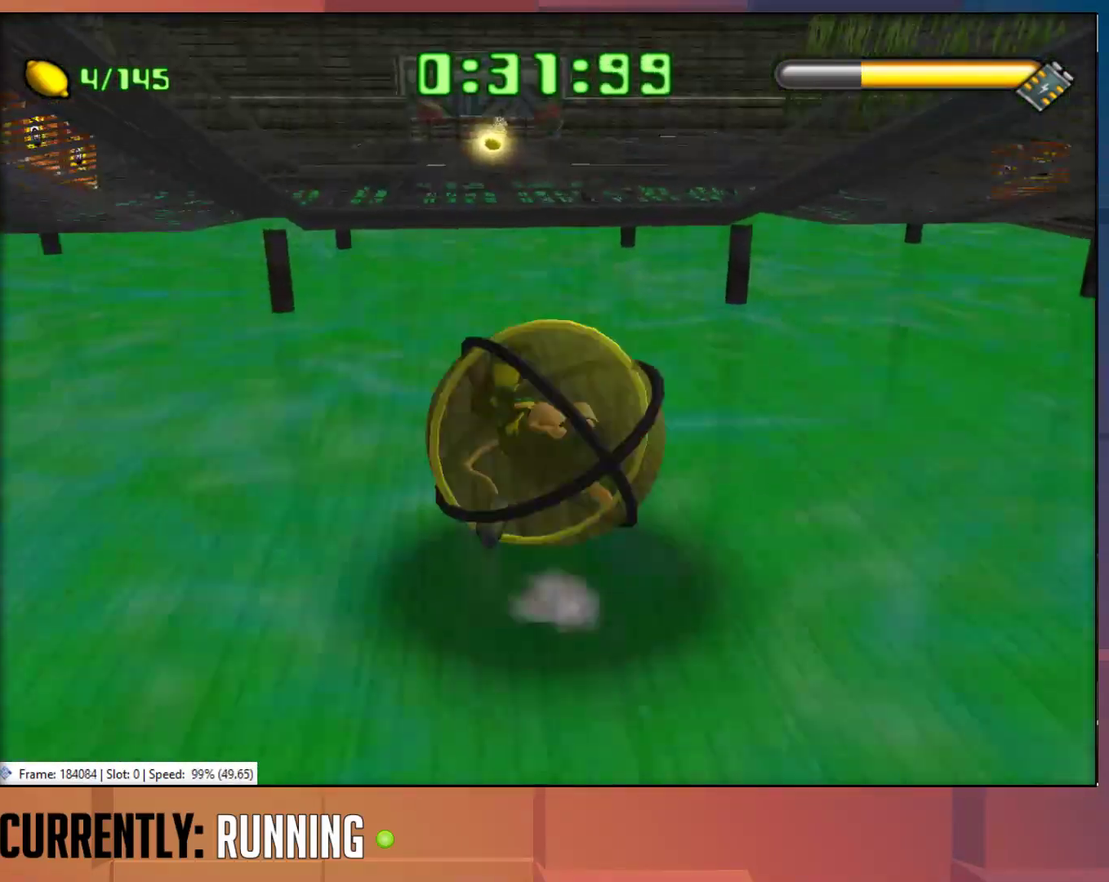
{"buttons": [], "left_stick": "up", "right_stick": "center", "events": [[17, "CROSS", "up"], [100, "CROSS", "down"], [350, "CROSS", "up"]]}
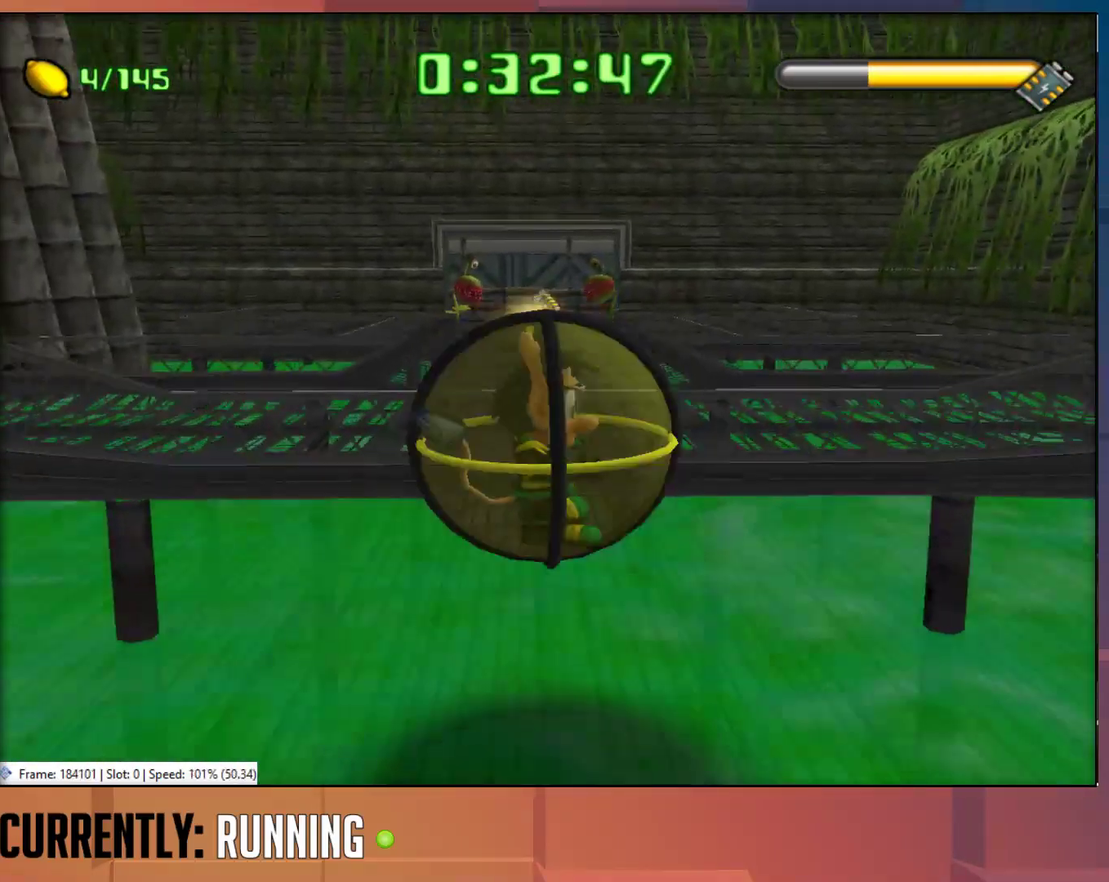
{"buttons": [], "left_stick": "up-right", "right_stick": "center", "events": [[83, "CROSS", "down"], [217, "CROSS", "up"], [483, "left_stick", "up-right"]]}
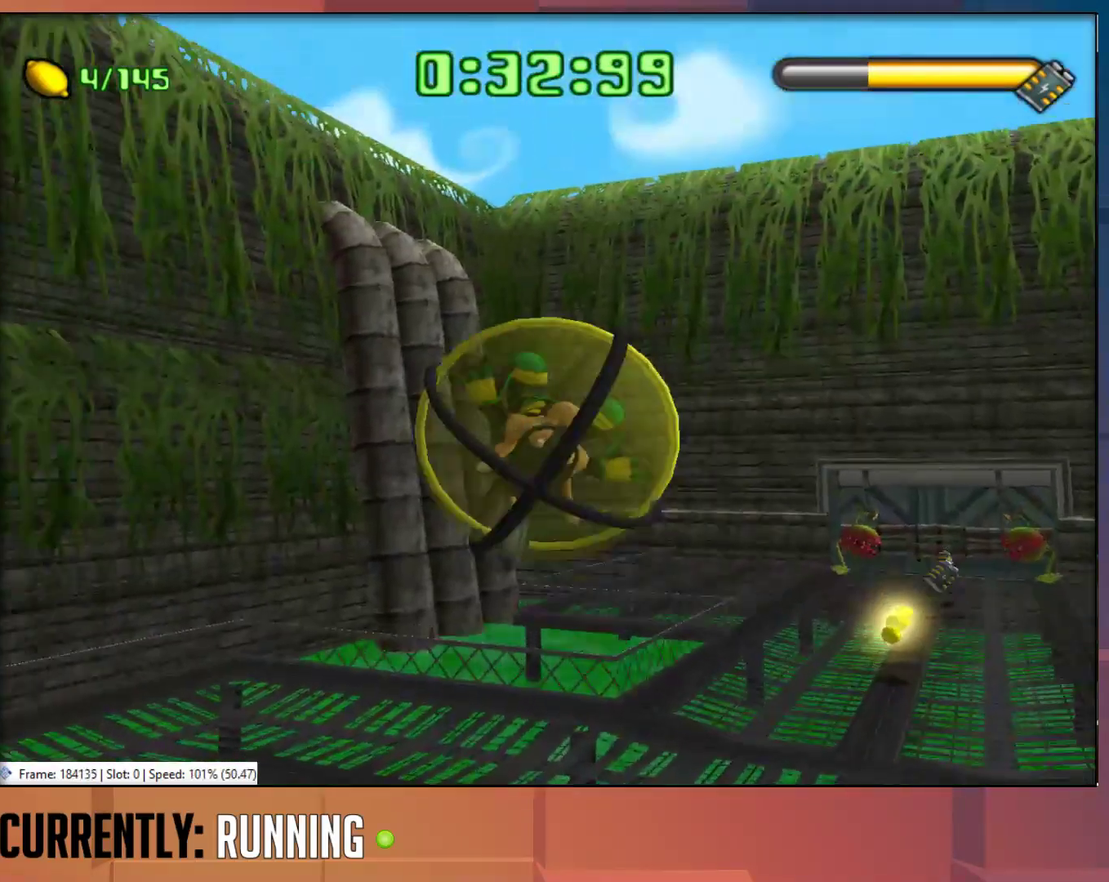
{"buttons": [], "left_stick": "up", "right_stick": "center", "events": [[450, "left_stick", "up"]]}
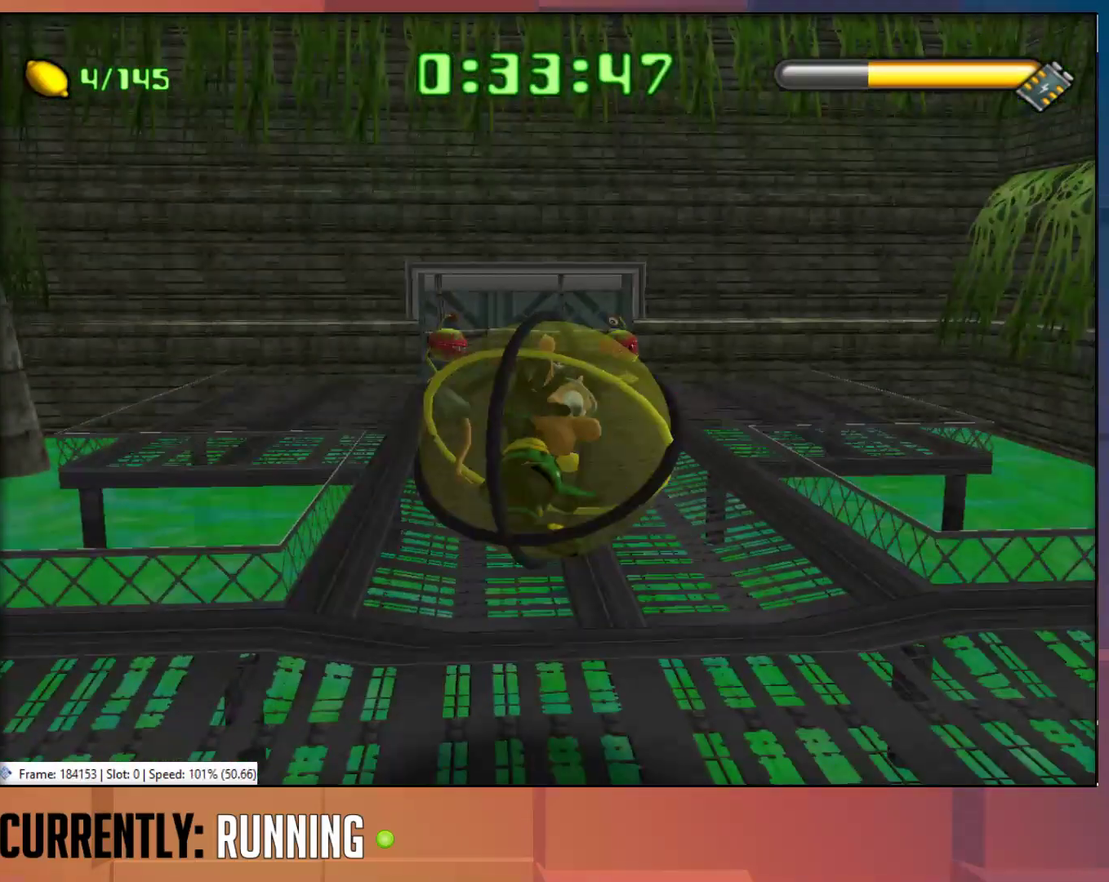
{"buttons": [], "left_stick": "up-left", "right_stick": "center", "events": [[17, "left_stick", "up-left"]]}
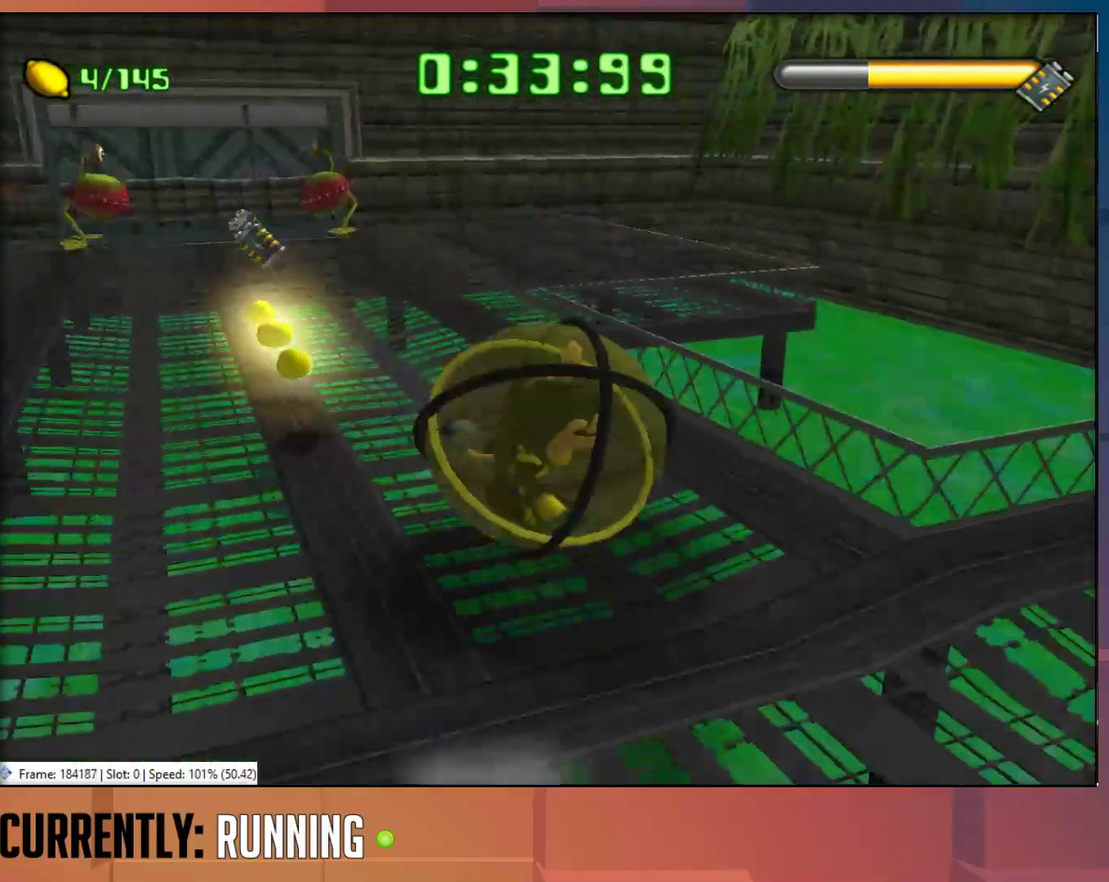
{"buttons": [], "left_stick": "up", "right_stick": "center", "events": [[250, "left_stick", "up"], [317, "left_stick", "up-left"], [500, "left_stick", "up"]]}
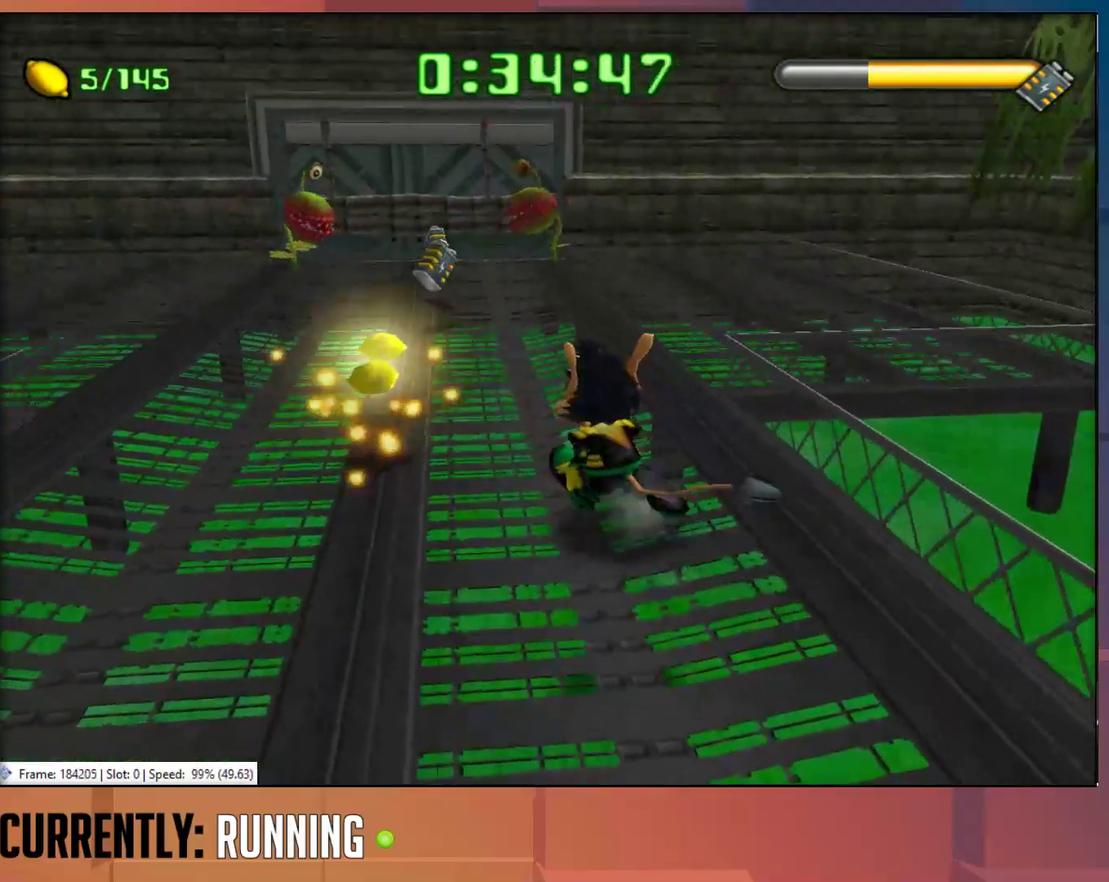
{"buttons": [], "left_stick": "up-left", "right_stick": "center", "events": [[167, "left_stick", "up-left"]]}
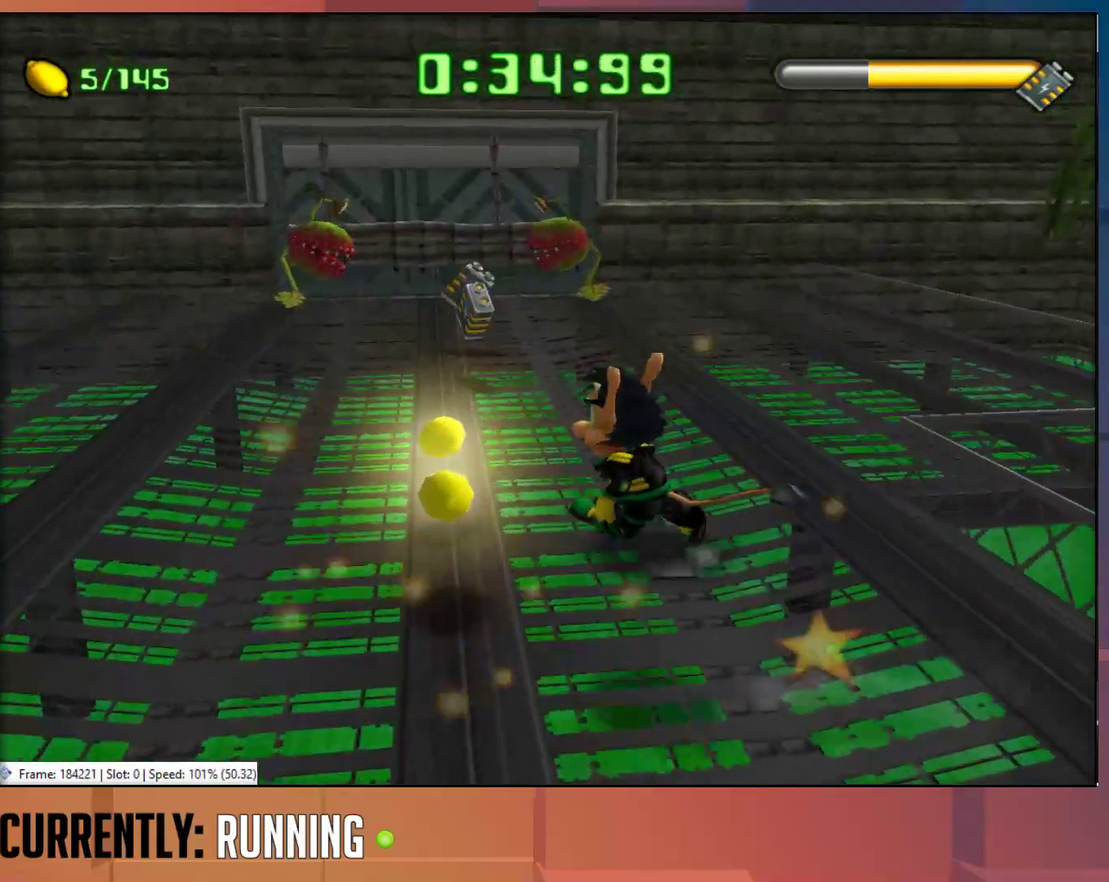
{"buttons": [], "left_stick": "up", "right_stick": "center", "events": [[100, "left_stick", "up"]]}
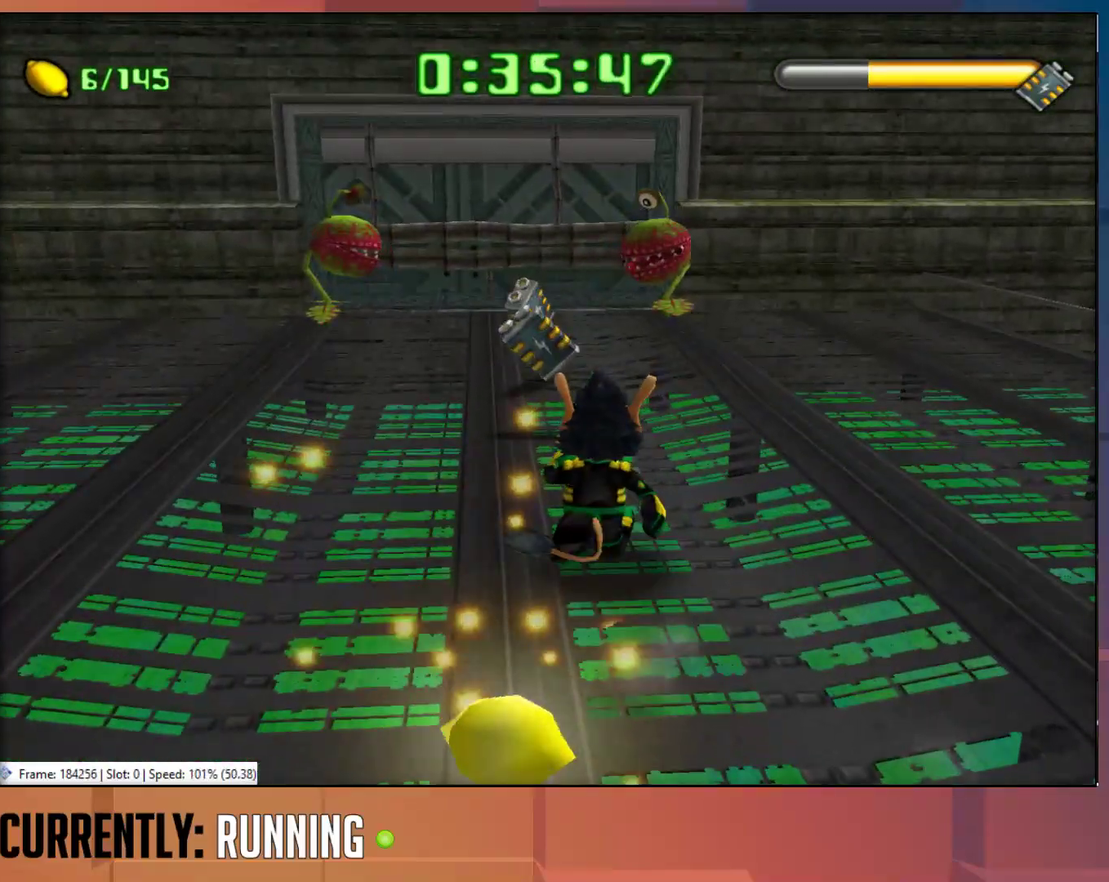
{"buttons": [], "left_stick": "up", "right_stick": "center", "events": [[150, "TRIANGLE", "down"], [217, "left_stick", "center"], [283, "TRIANGLE", "up"], [350, "left_stick", "up"]]}
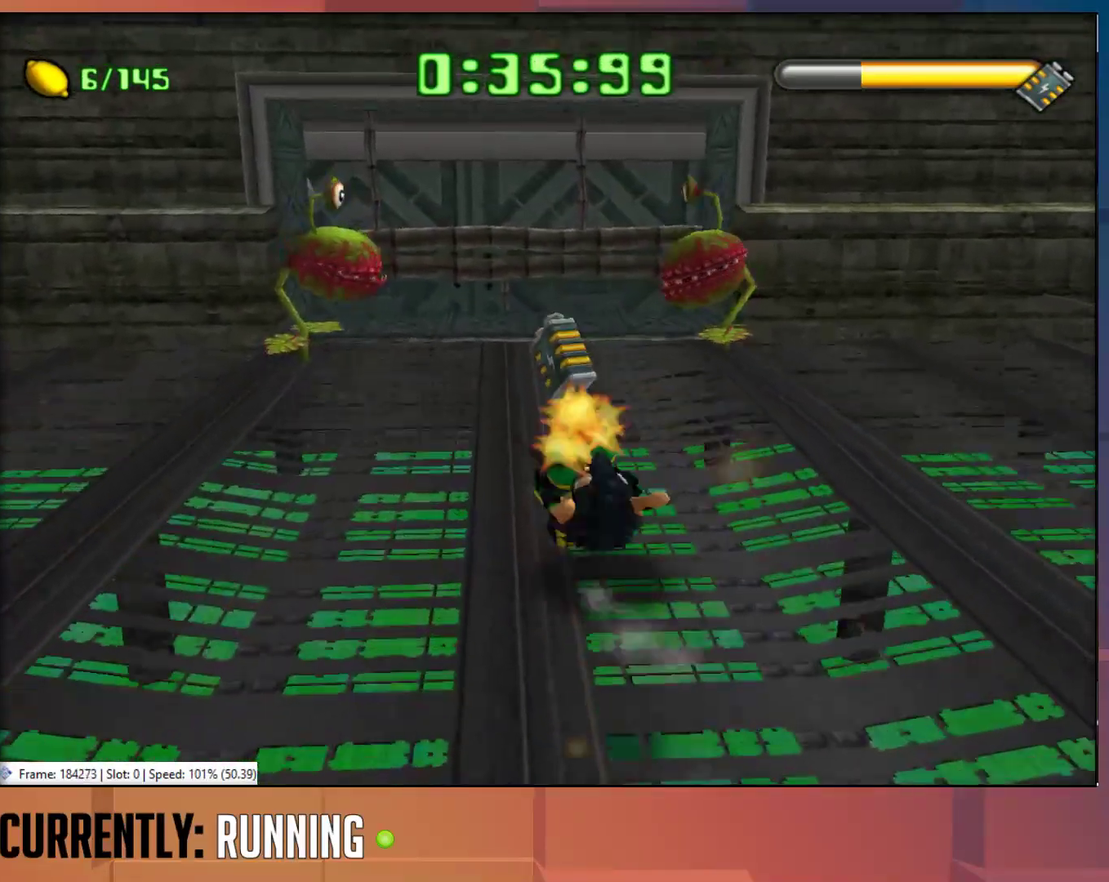
{"buttons": [], "left_stick": "up", "right_stick": "center", "events": []}
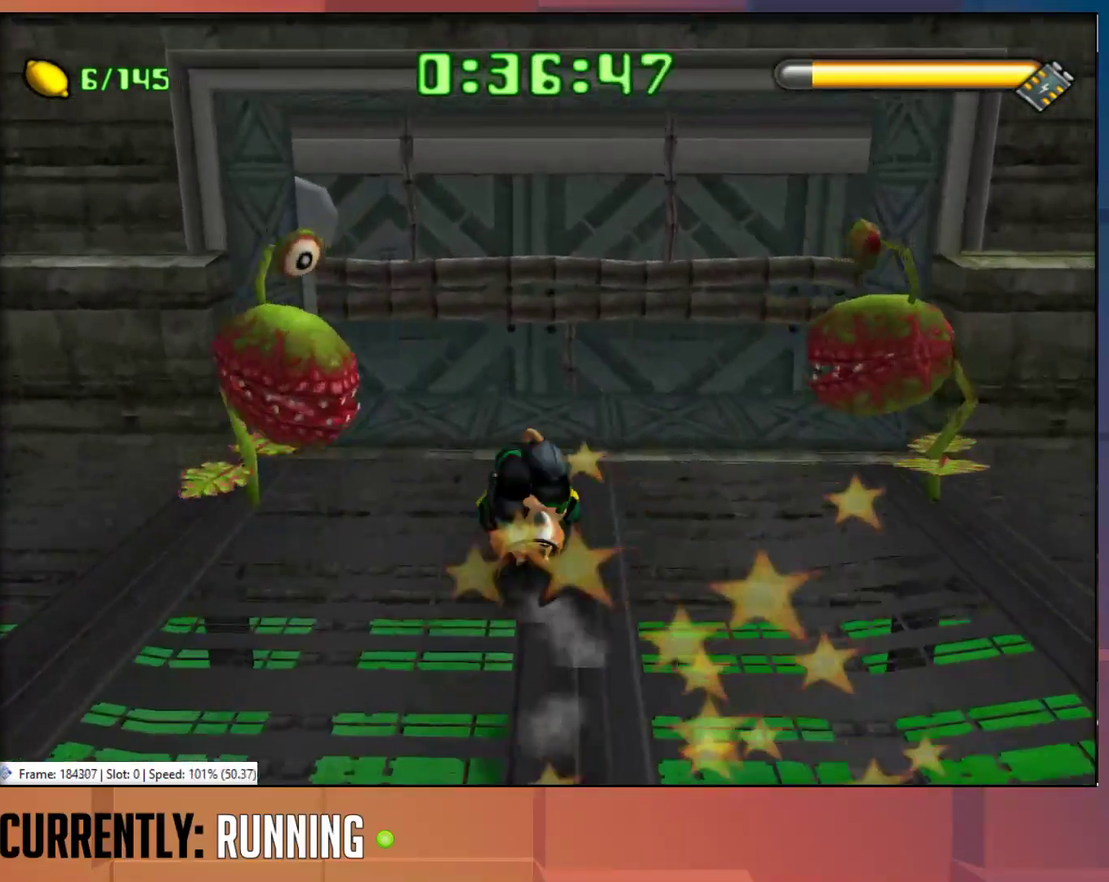
{"buttons": [], "left_stick": "up", "right_stick": "center", "events": []}
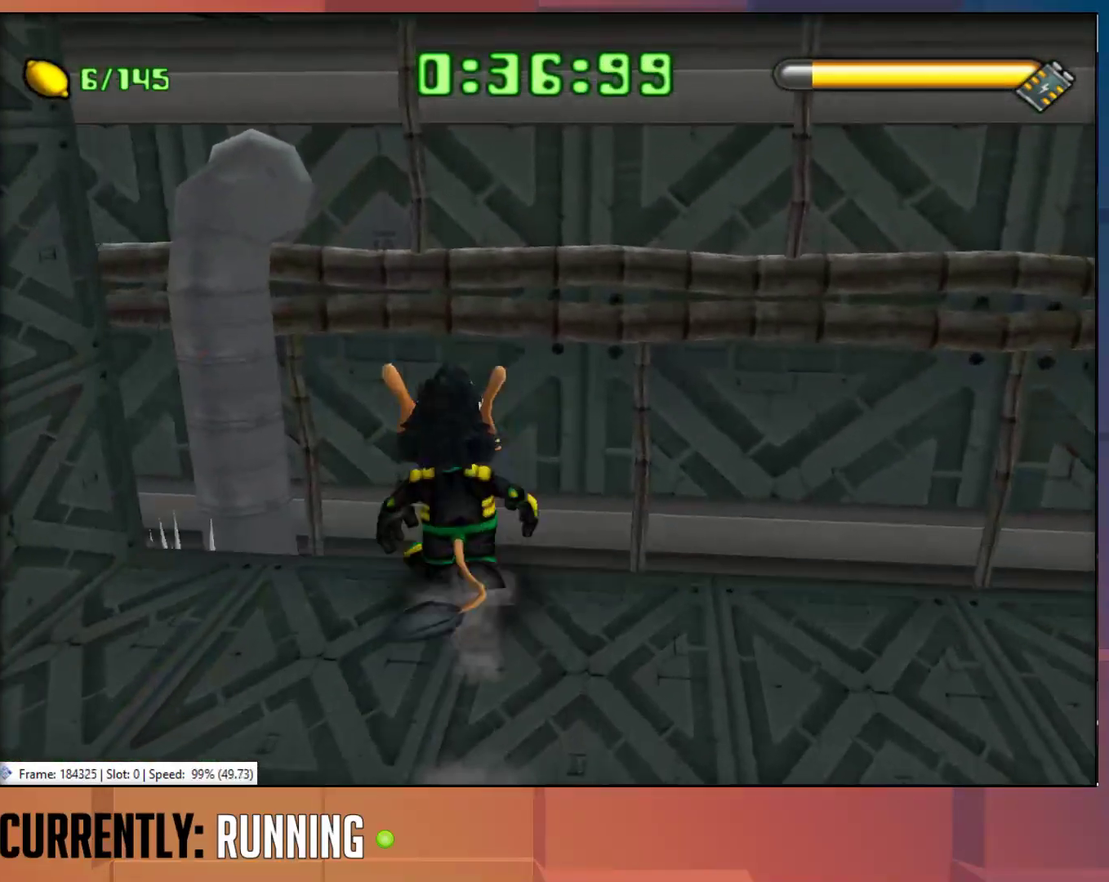
{"buttons": [], "left_stick": "up-left", "right_stick": "center", "events": [[150, "left_stick", "up-left"], [217, "CROSS", "down"], [333, "CROSS", "up"]]}
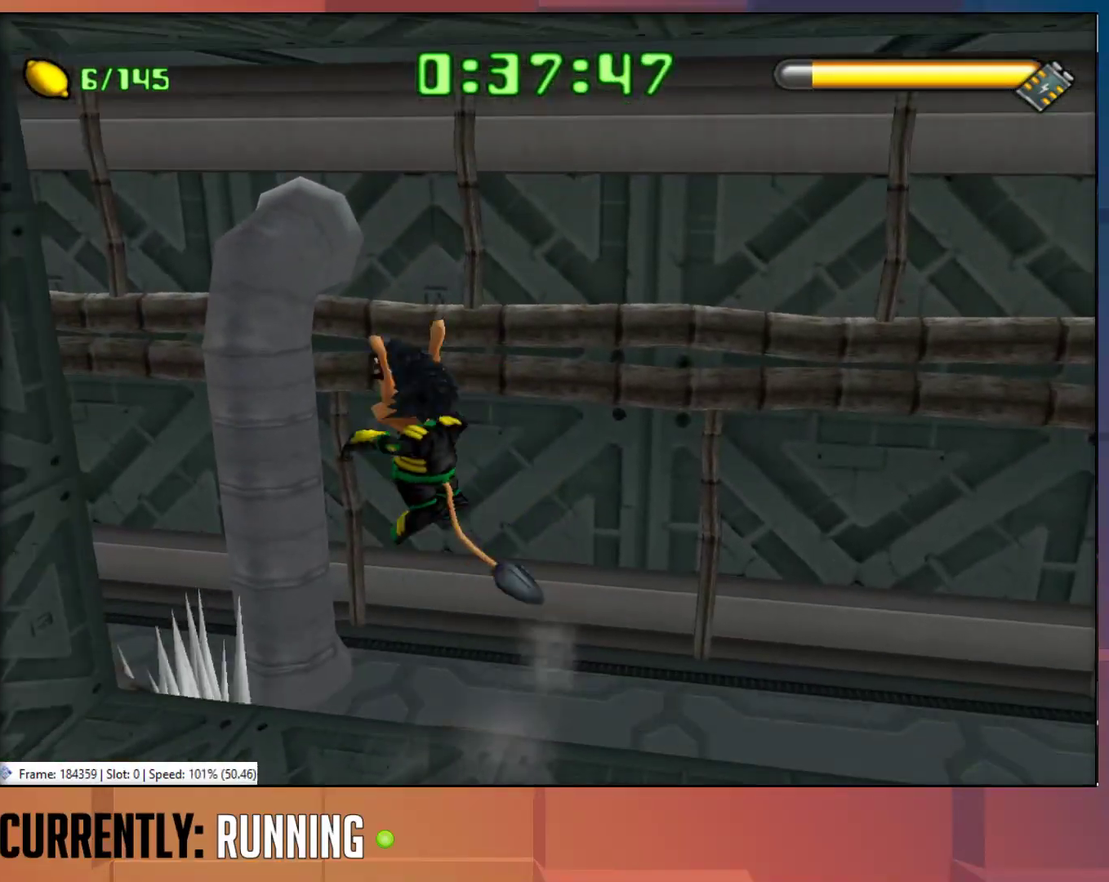
{"buttons": [], "left_stick": "up-left", "right_stick": "center", "events": [[333, "CROSS", "down"], [433, "CROSS", "up"]]}